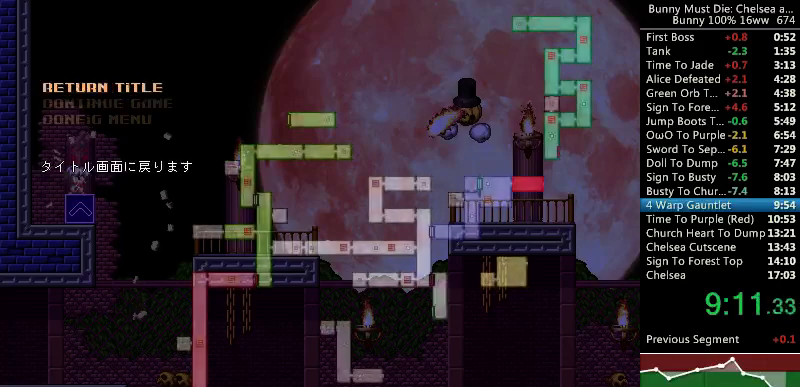
Gameplay with keyboard; each line is a JSON object with the keys held at the frame after it. "events" lists presses ("down") and releases ("up") of "att", "down", "escape", "jump", "left", "paus", "right", "time" and "up" between this image and that frame as [ms after this image, input, new state], when the widget could be followed in between. No other keys are recorded. Mouse input is not recorded. Key names are as the overlay labels them; some are game actions (e.g. jump) rather than physical keys.
{"keys": ["att"], "events": [[67, "up", "up"], [167, "att", "up"], [333, "att", "down"], [400, "att", "up"], [467, "att", "down"]]}
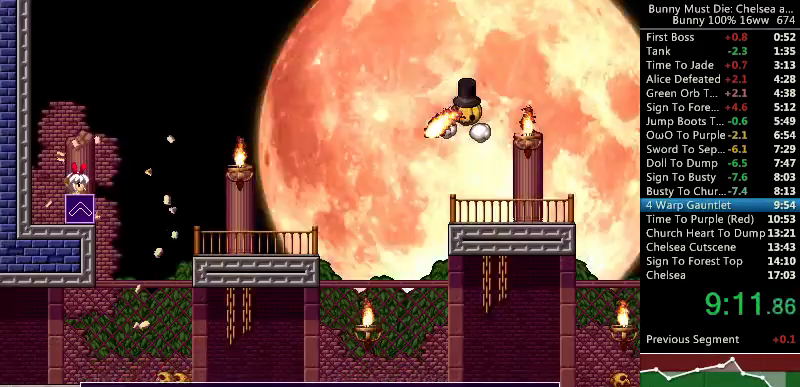
{"keys": ["right"], "events": [[33, "att", "up"], [500, "right", "down"]]}
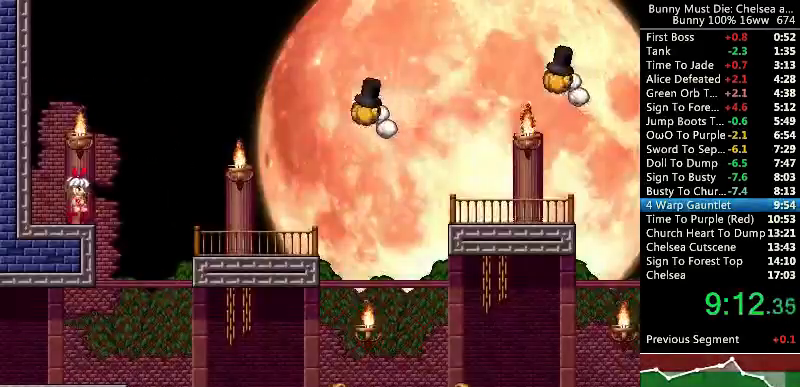
{"keys": ["right"], "events": [[67, "right", "up"], [133, "right", "down"]]}
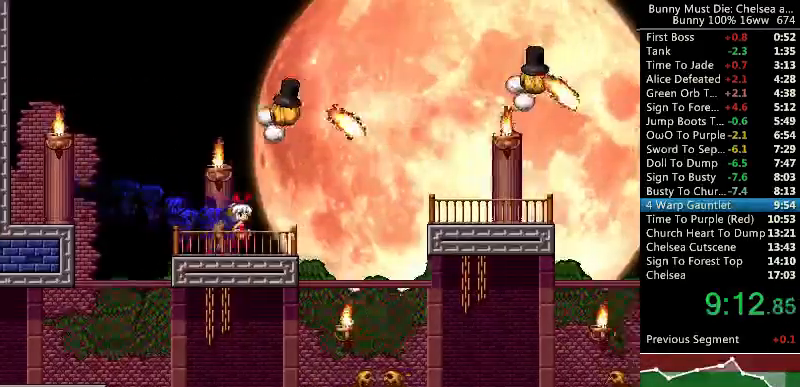
{"keys": ["right"], "events": [[33, "jump", "down"], [300, "jump", "up"]]}
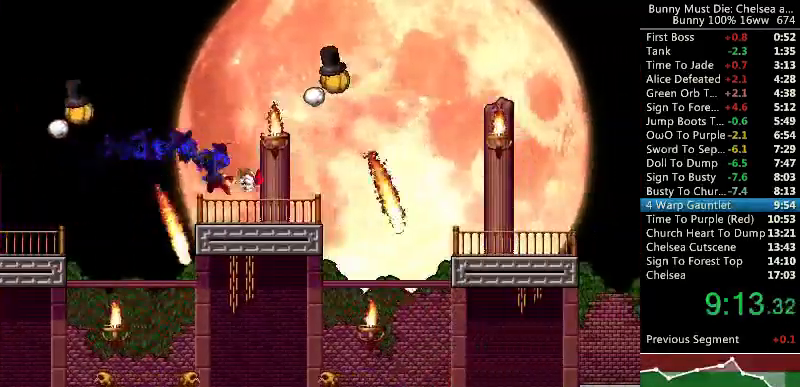
{"keys": ["right"], "events": [[33, "up", "down"], [67, "att", "down"], [400, "up", "up"], [500, "att", "up"]]}
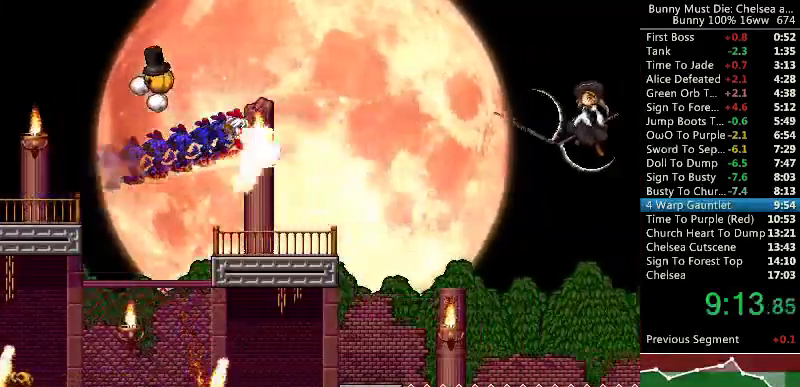
{"keys": ["right"], "events": []}
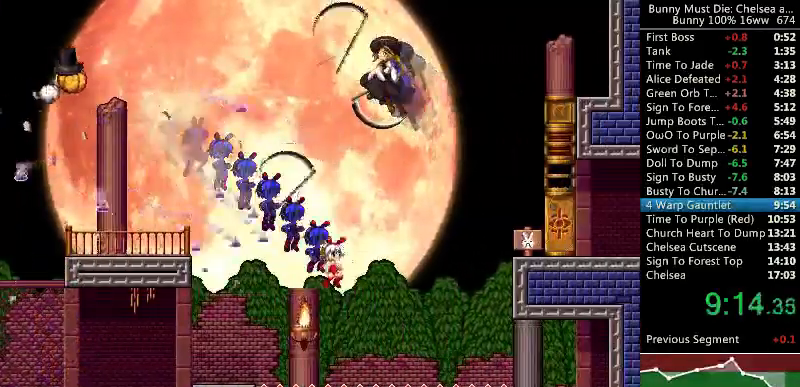
{"keys": [], "events": [[67, "right", "up"]]}
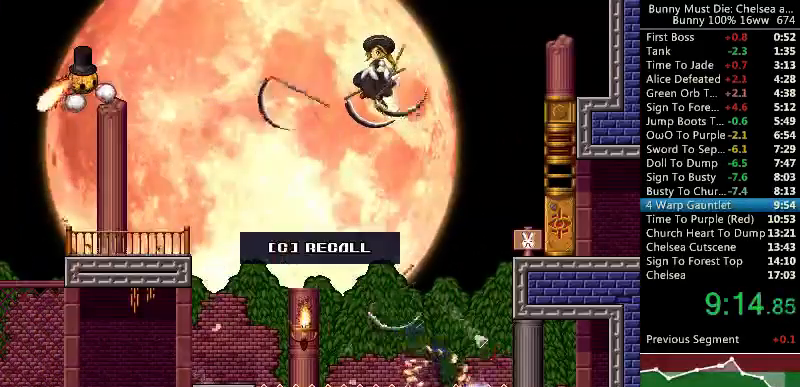
{"keys": [], "events": [[200, "time", "down"], [267, "time", "up"], [300, "att", "down"], [400, "att", "up"]]}
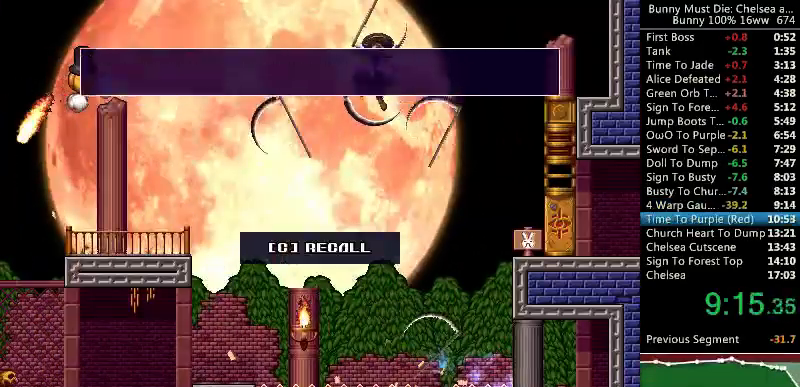
{"keys": [], "events": [[67, "att", "down"], [133, "att", "up"], [200, "att", "down"], [300, "att", "up"]]}
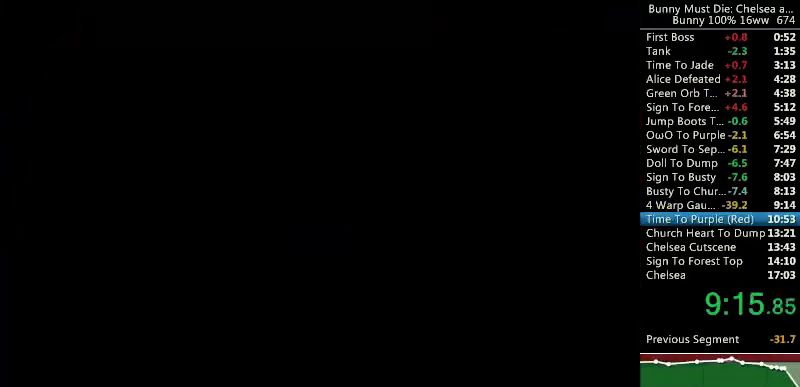
{"keys": [], "events": []}
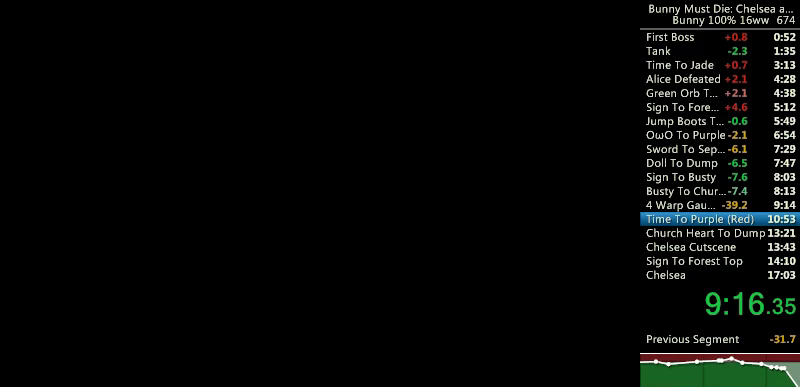
{"keys": ["right"], "events": [[467, "right", "down"]]}
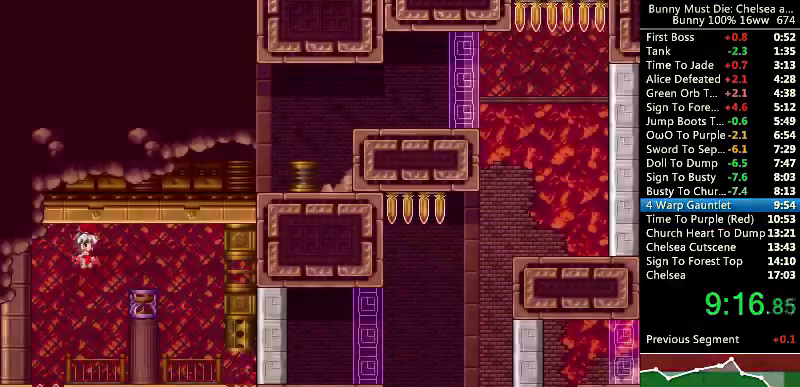
{"keys": [], "events": [[300, "right", "up"]]}
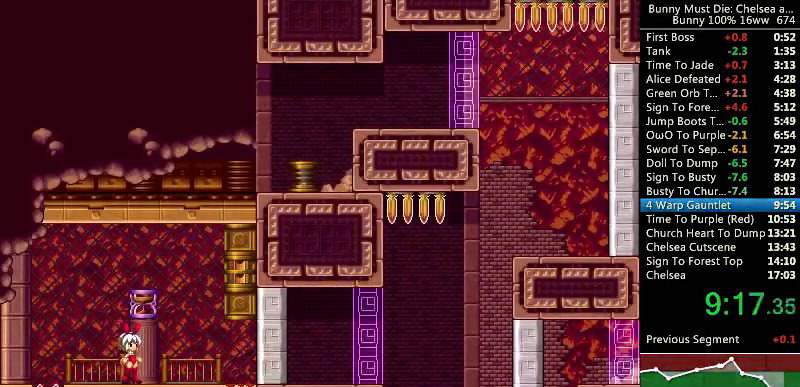
{"keys": ["escape"], "events": [[133, "jump", "down"], [200, "jump", "up"], [400, "escape", "down"]]}
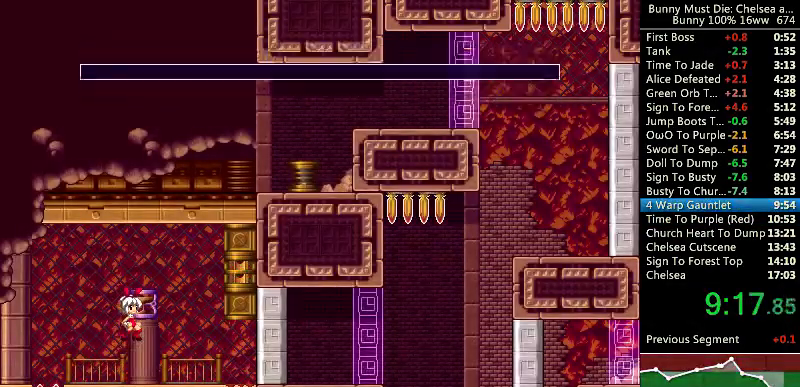
{"keys": [], "events": [[267, "escape", "up"], [333, "up", "down"], [367, "att", "down"], [433, "up", "up"], [467, "att", "up"]]}
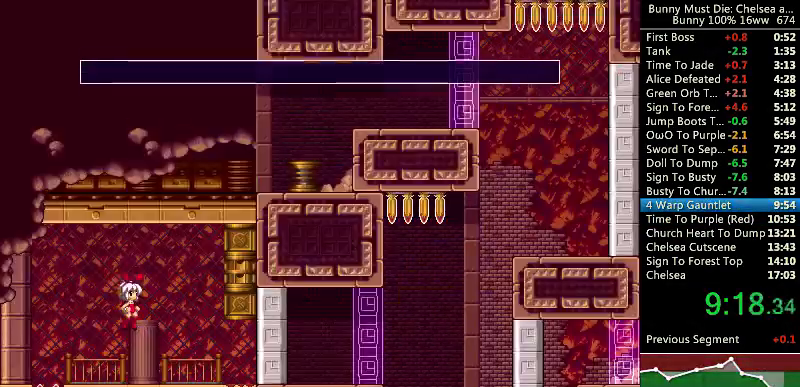
{"keys": ["left"], "events": [[133, "escape", "down"], [267, "escape", "up"], [467, "left", "down"]]}
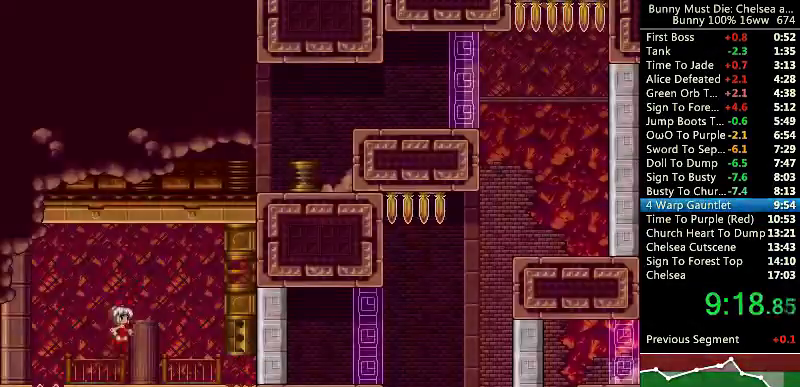
{"keys": ["left"], "events": [[233, "left", "up"], [267, "left", "down"]]}
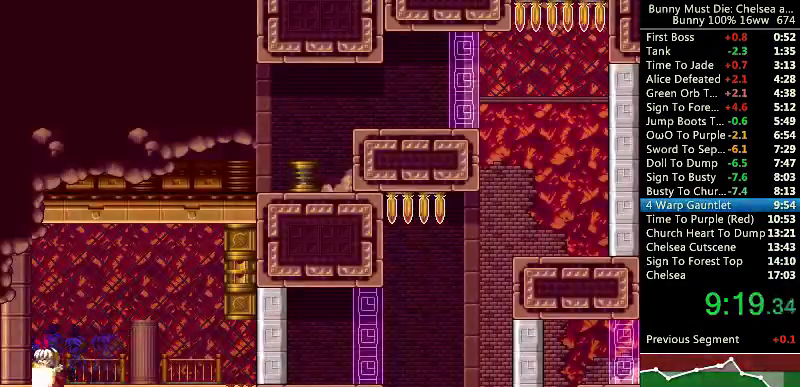
{"keys": [], "events": [[33, "left", "up"], [433, "time", "down"], [467, "time", "up"]]}
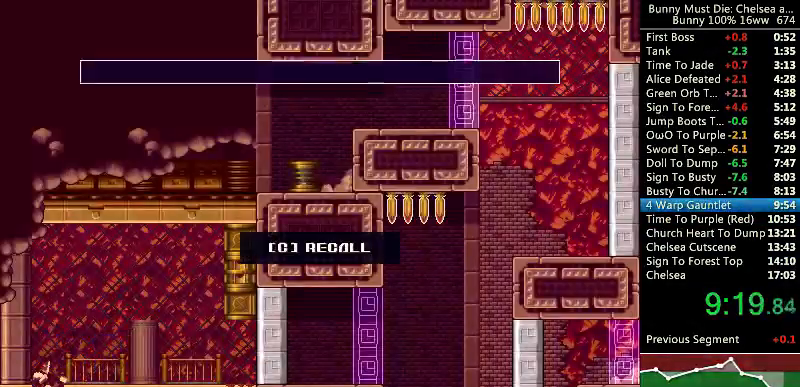
{"keys": ["att"], "events": [[67, "att", "down"], [100, "att", "up"], [167, "att", "down"], [233, "att", "up"], [300, "att", "down"], [400, "att", "up"], [433, "att", "down"]]}
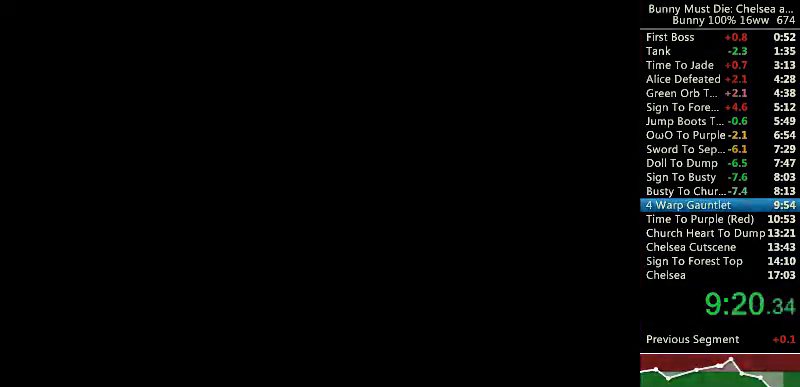
{"keys": ["time"], "events": [[33, "att", "up"], [467, "time", "down"]]}
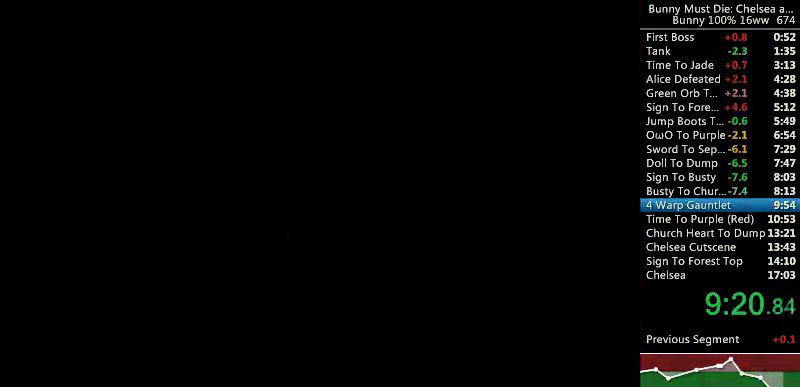
{"keys": ["time"], "events": []}
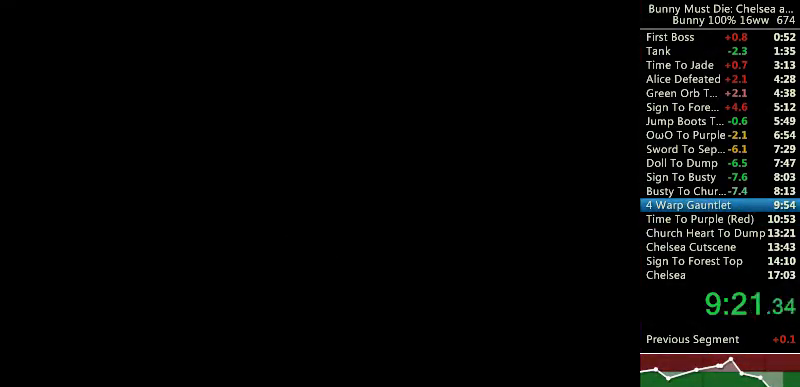
{"keys": [], "events": [[333, "time", "up"]]}
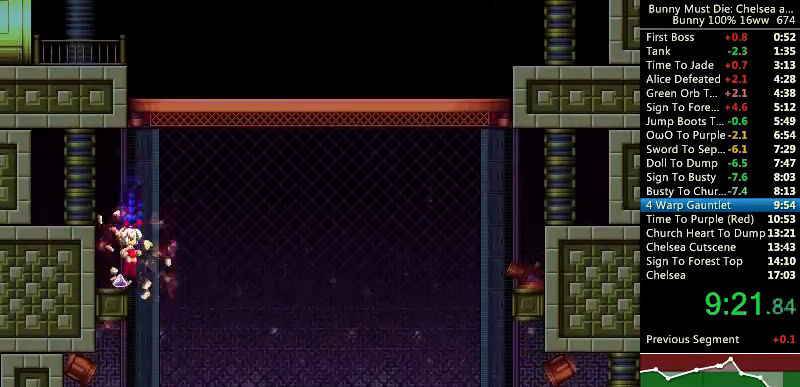
{"keys": [], "events": []}
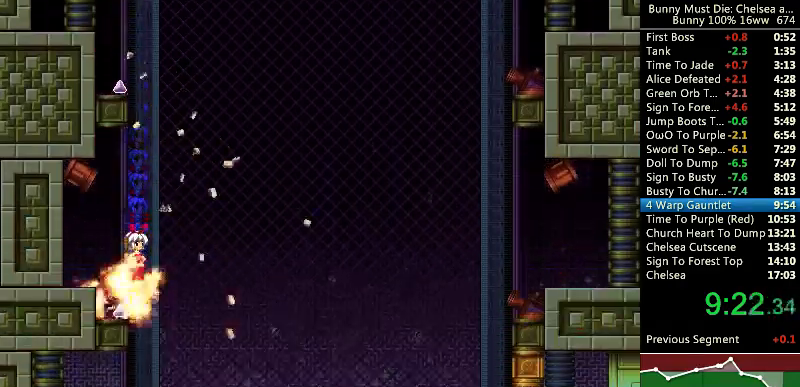
{"keys": ["left"], "events": [[200, "left", "down"]]}
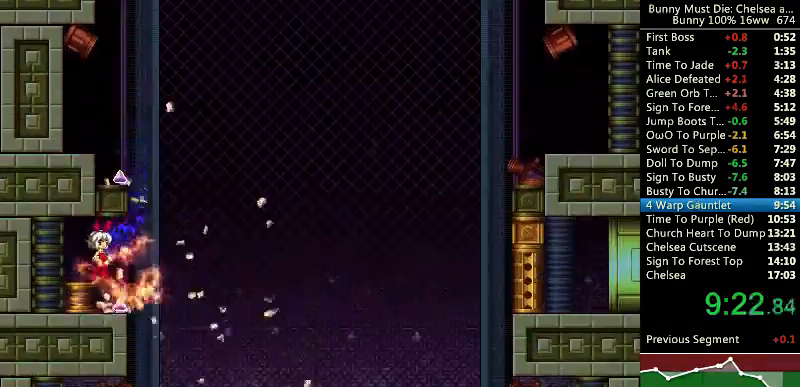
{"keys": ["time"], "events": [[100, "left", "up"], [200, "jump", "down"], [233, "left", "down"], [300, "jump", "up"], [433, "left", "up"], [467, "time", "down"]]}
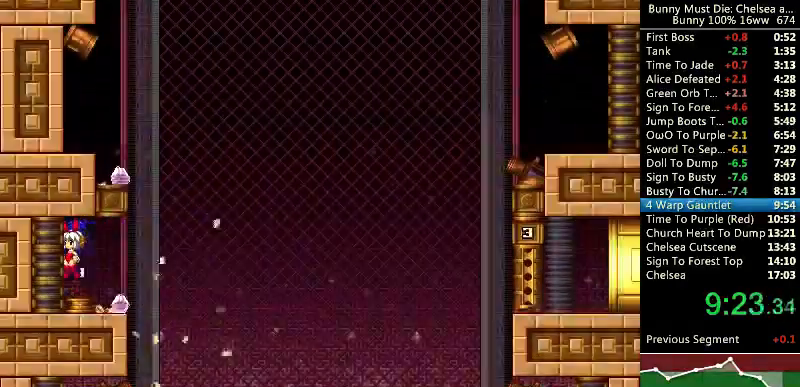
{"keys": [], "events": [[33, "time", "up"], [100, "time", "down"], [167, "time", "up"], [367, "right", "down"], [433, "right", "up"]]}
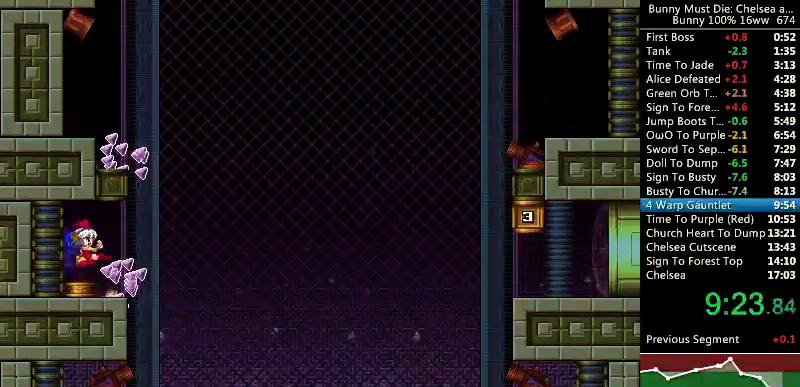
{"keys": ["att", "right"], "events": [[33, "att", "down"], [33, "right", "down"], [33, "up", "down"], [400, "up", "up"]]}
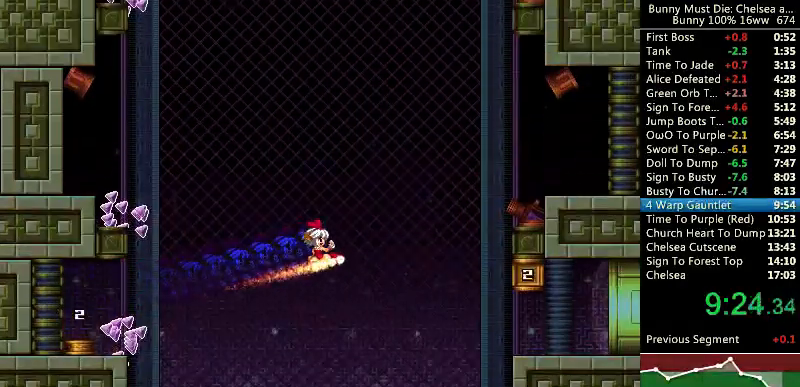
{"keys": ["jump", "right"], "events": [[200, "att", "up"], [333, "right", "up"], [433, "right", "down"], [500, "jump", "down"]]}
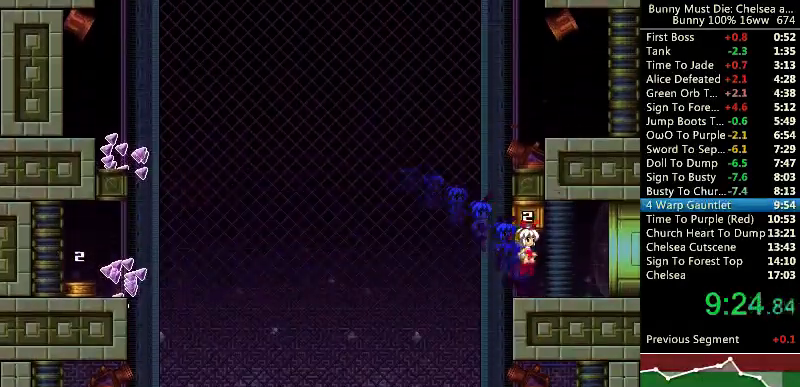
{"keys": [], "events": [[33, "jump", "up"], [33, "right", "up"], [67, "right", "down"], [100, "jump", "down"], [167, "jump", "up"], [167, "right", "up"], [367, "time", "down"], [433, "time", "up"]]}
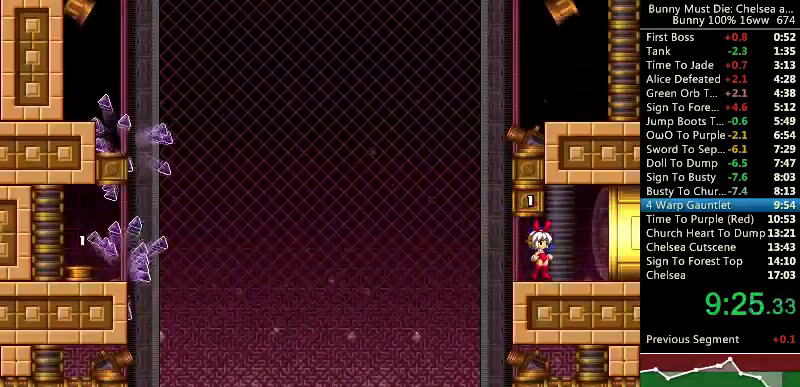
{"keys": [], "events": [[133, "att", "down"], [267, "att", "up"]]}
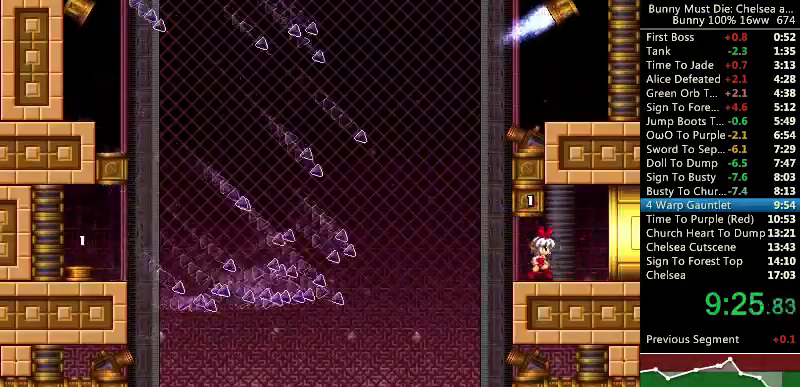
{"keys": ["right"], "events": [[33, "right", "down"]]}
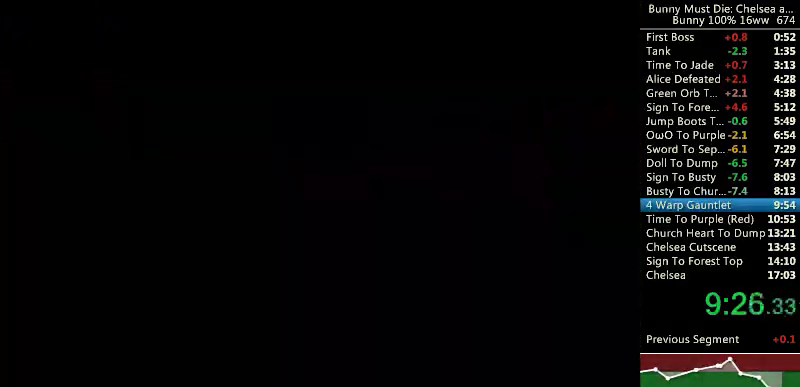
{"keys": ["jump"], "events": [[500, "jump", "down"], [500, "right", "up"]]}